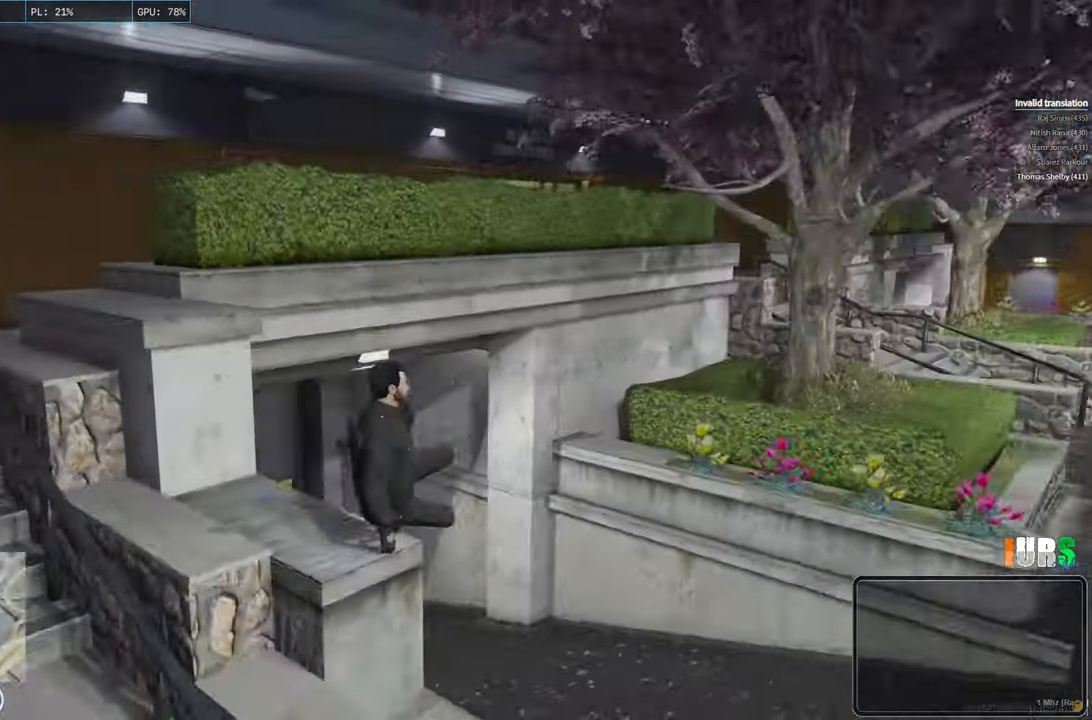
Gameplay with keyboard; each line is a JSON object with the keys held at the frame after it. "events" lists presses ("down") and releases ("up") of "a", "ctrl", "d", "e", "q", "s", "shift", "space" and "w" between this image and that frame as [ms after this image, input, new state], when the widget could be followed in between. No other keys are recorded. Mouse input is not recorded.
{"keys": ["shift", "w"], "events": []}
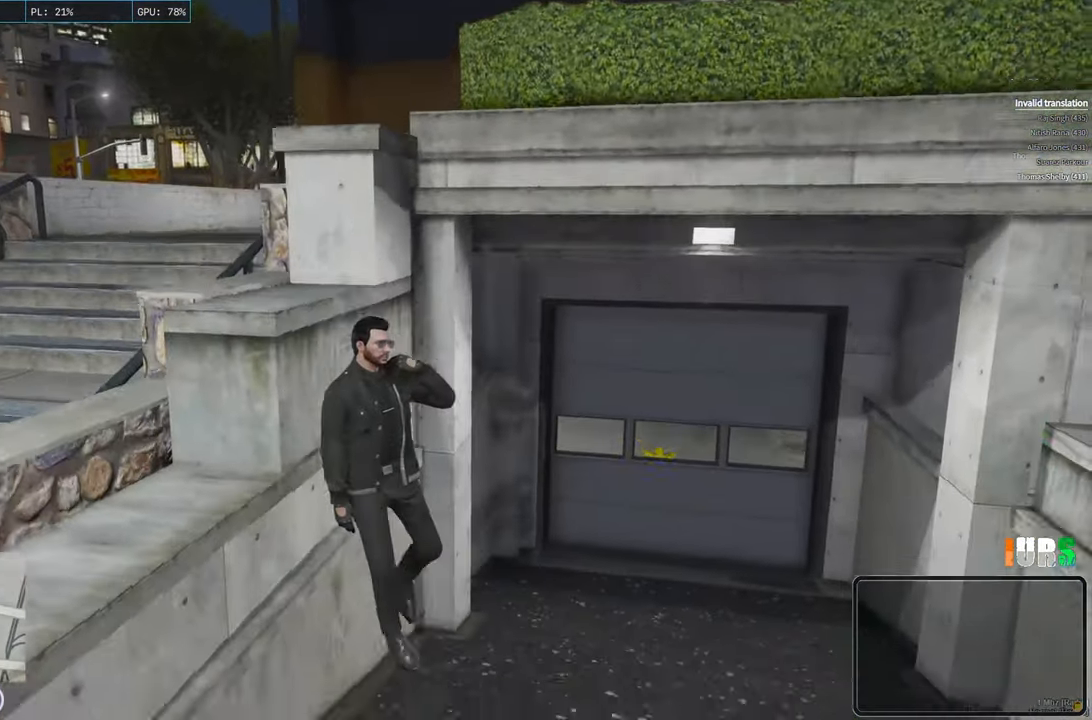
{"keys": ["w"], "events": [[117, "shift", "up"]]}
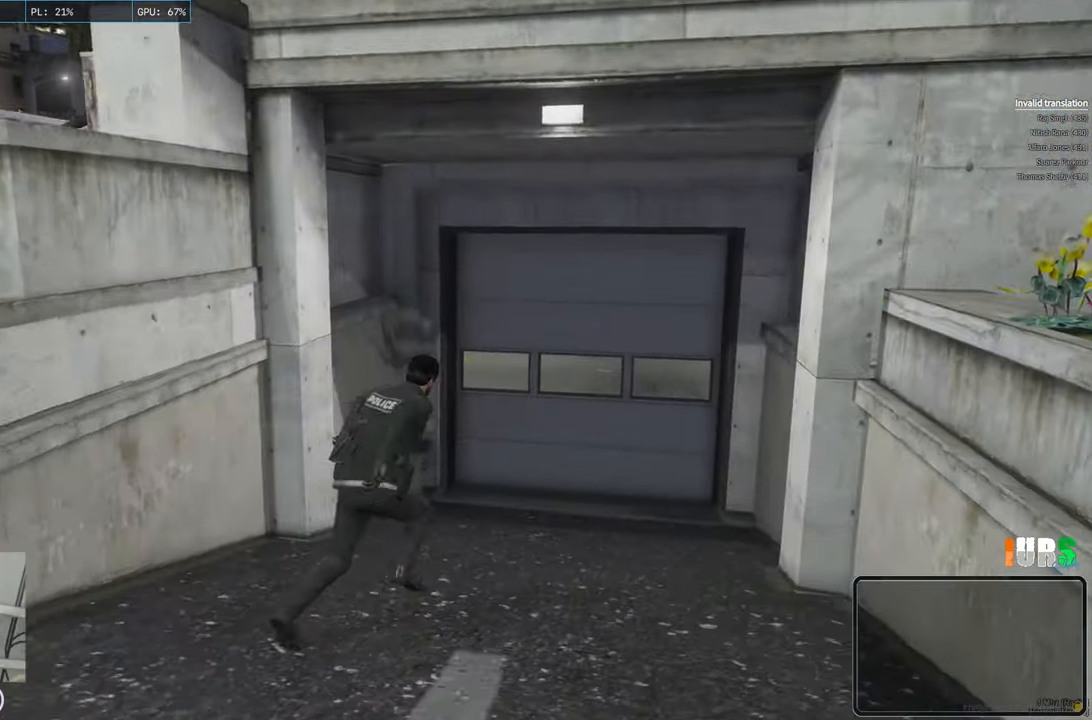
{"keys": [], "events": [[183, "e", "down"], [317, "e", "up"], [433, "w", "up"]]}
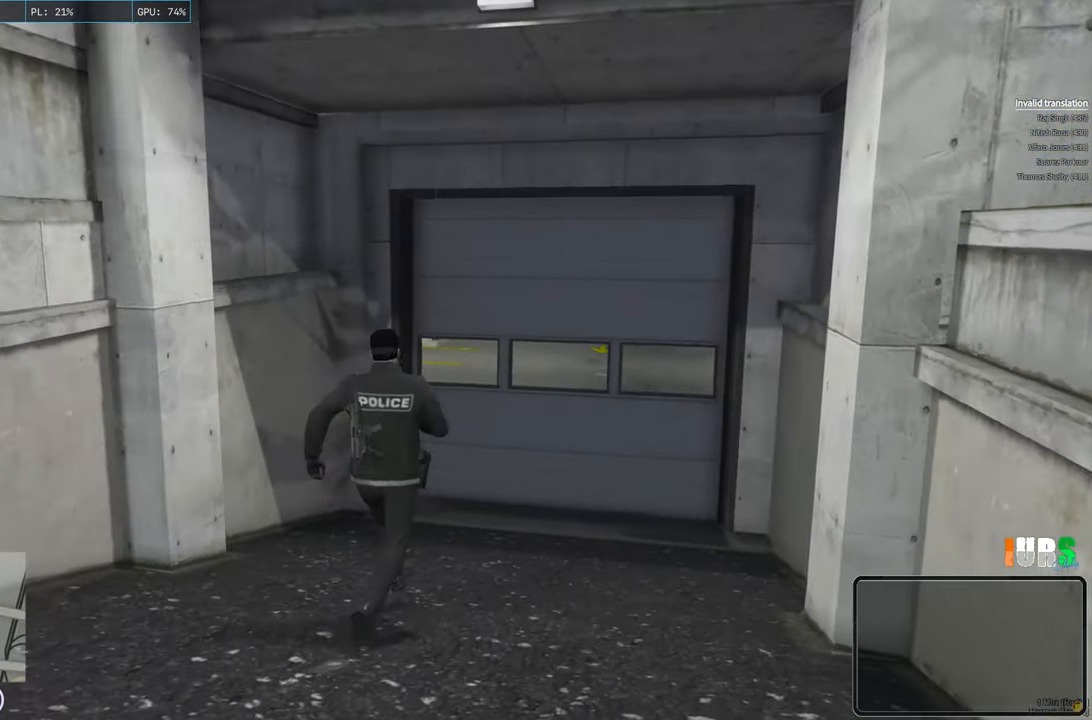
{"keys": [], "events": []}
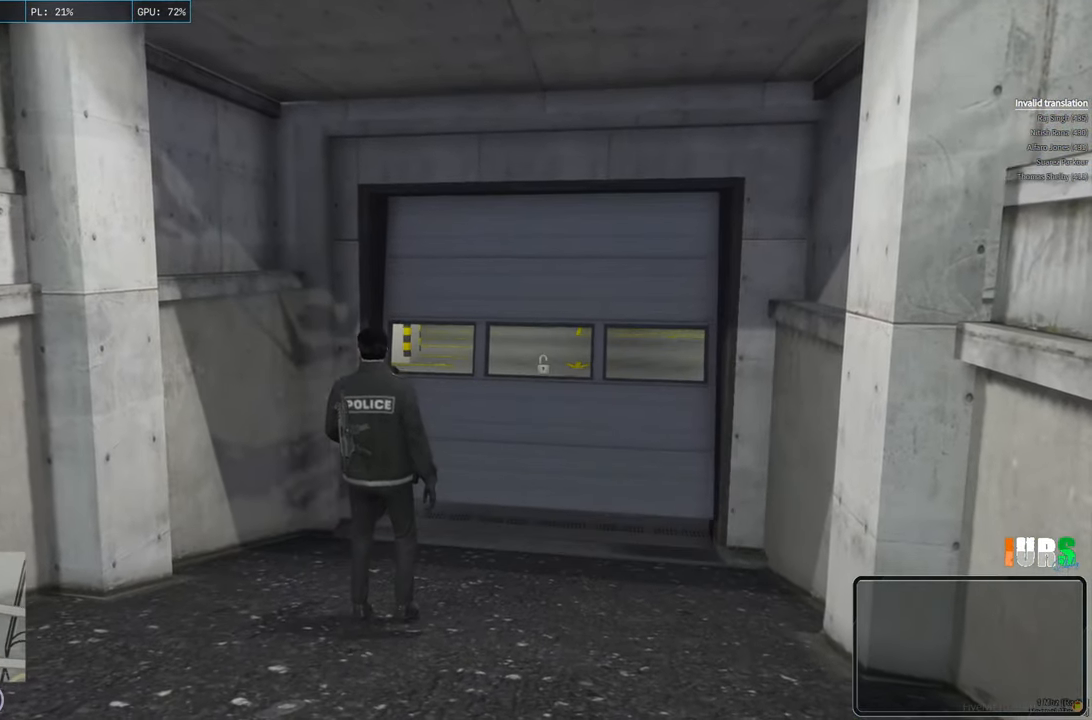
{"keys": [], "events": []}
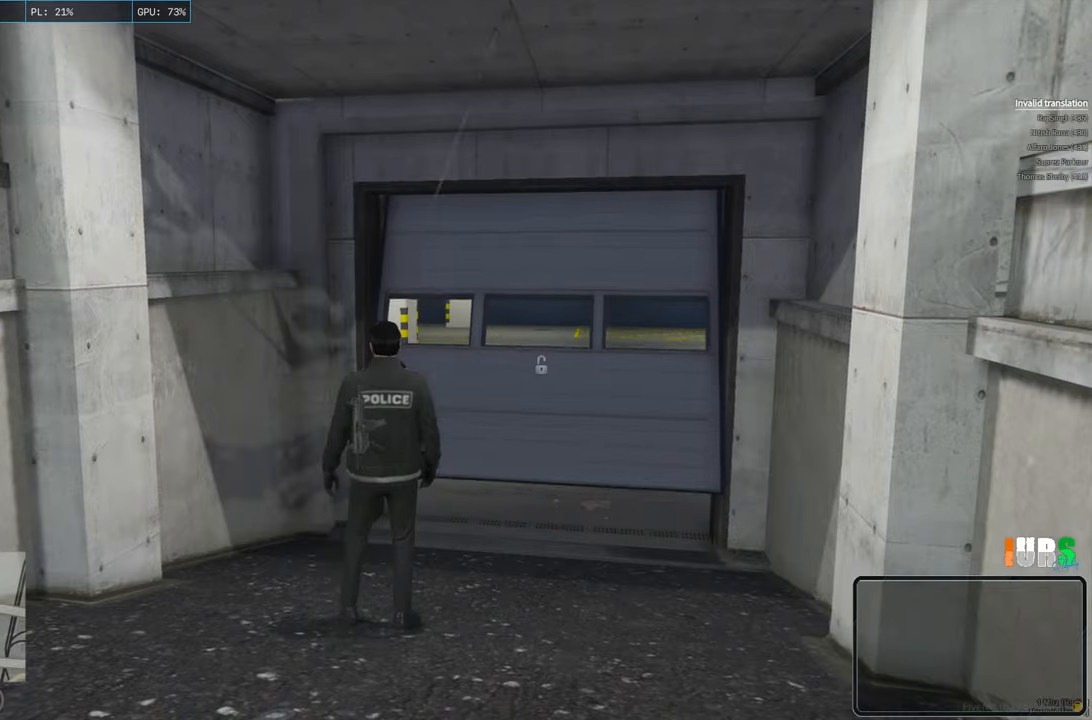
{"keys": [], "events": []}
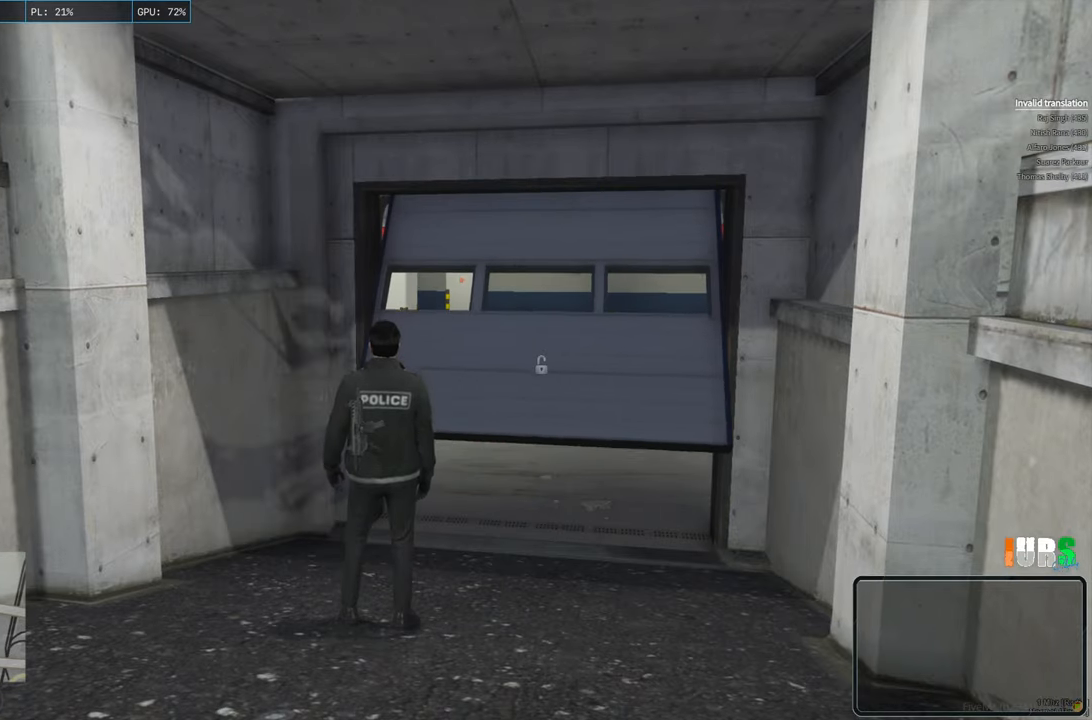
{"keys": ["shift", "w"], "events": [[300, "w", "down"], [333, "shift", "down"]]}
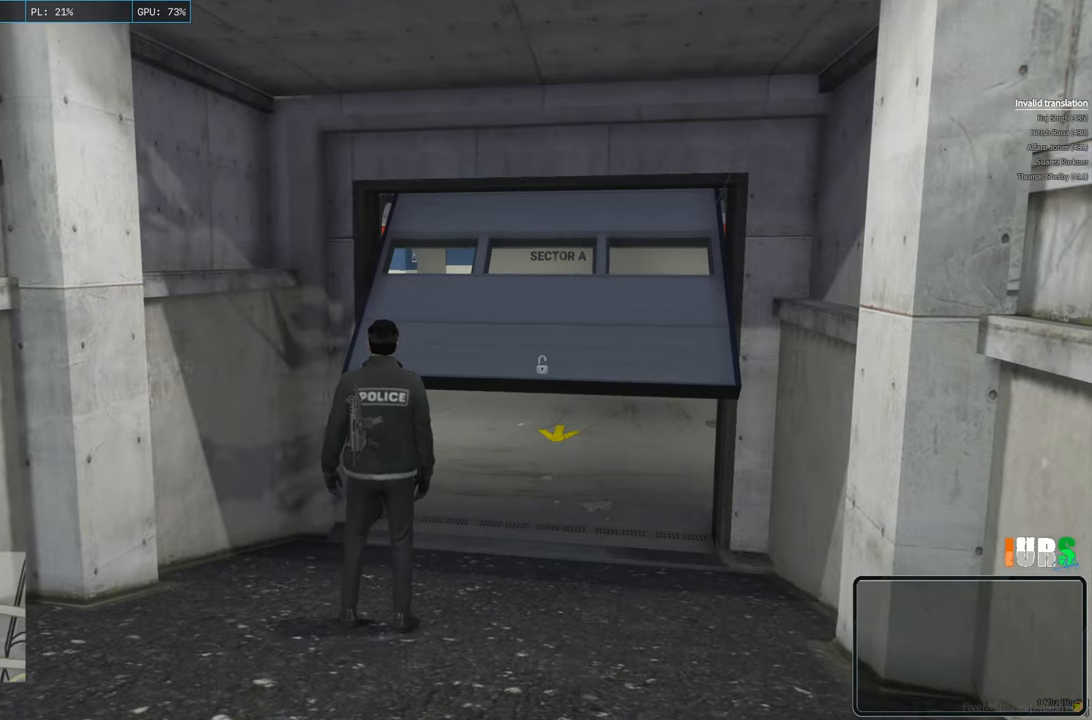
{"keys": ["d", "shift", "w"], "events": [[250, "e", "down"], [350, "e", "up"], [500, "d", "down"]]}
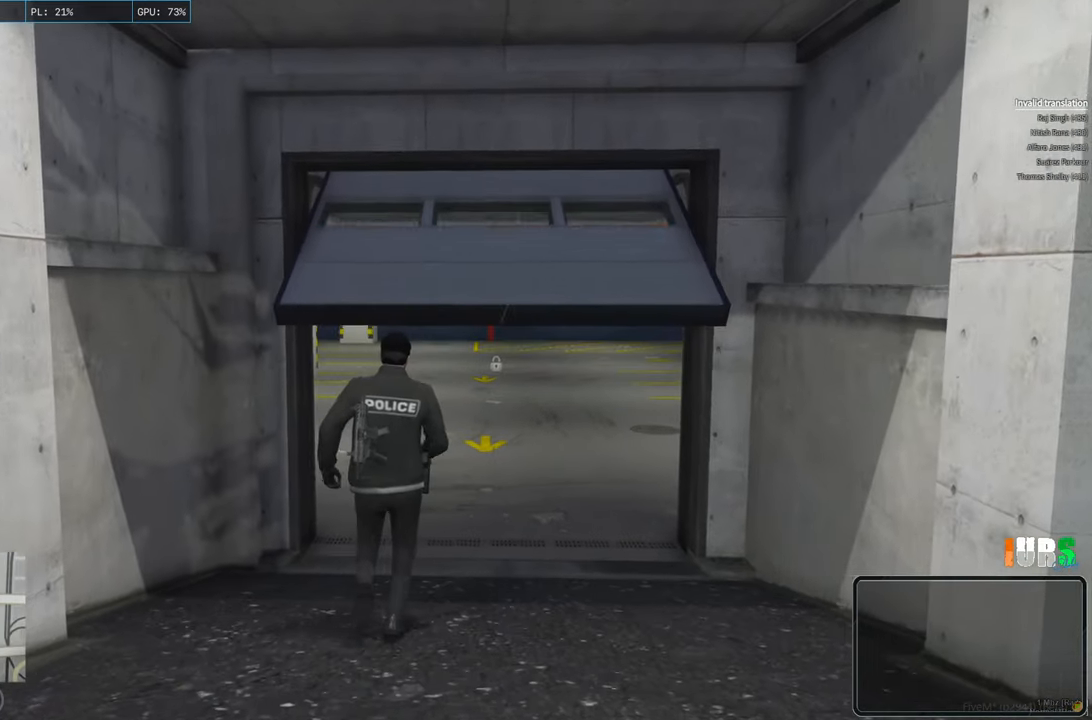
{"keys": ["shift", "w"], "events": [[500, "d", "up"]]}
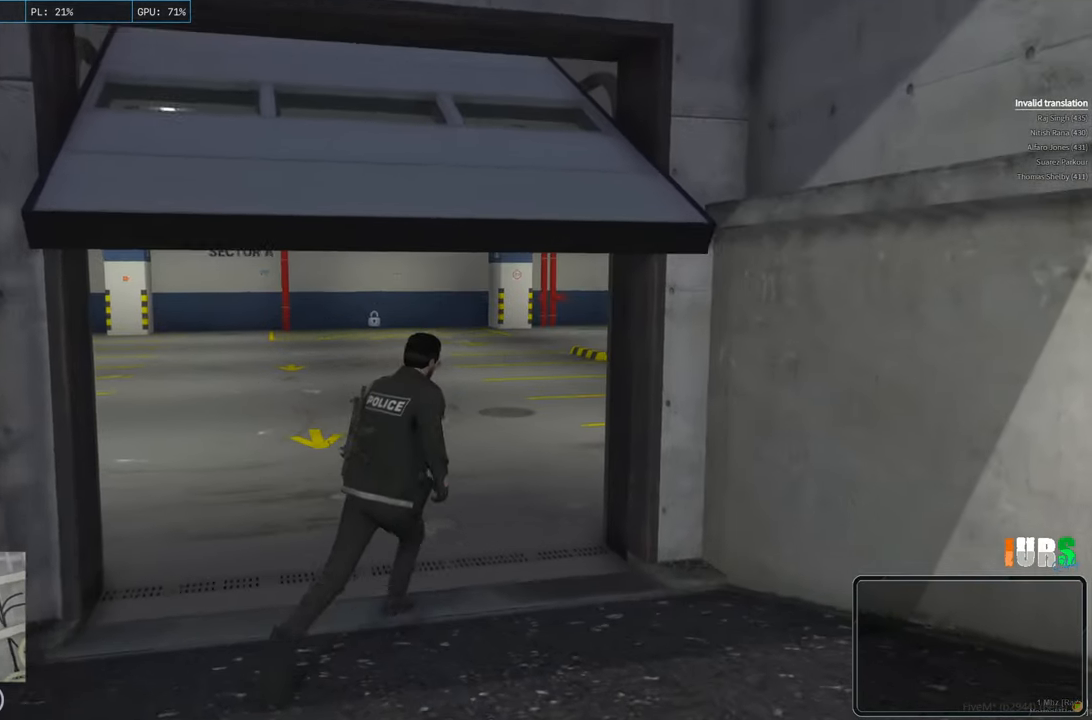
{"keys": ["shift", "w"], "events": []}
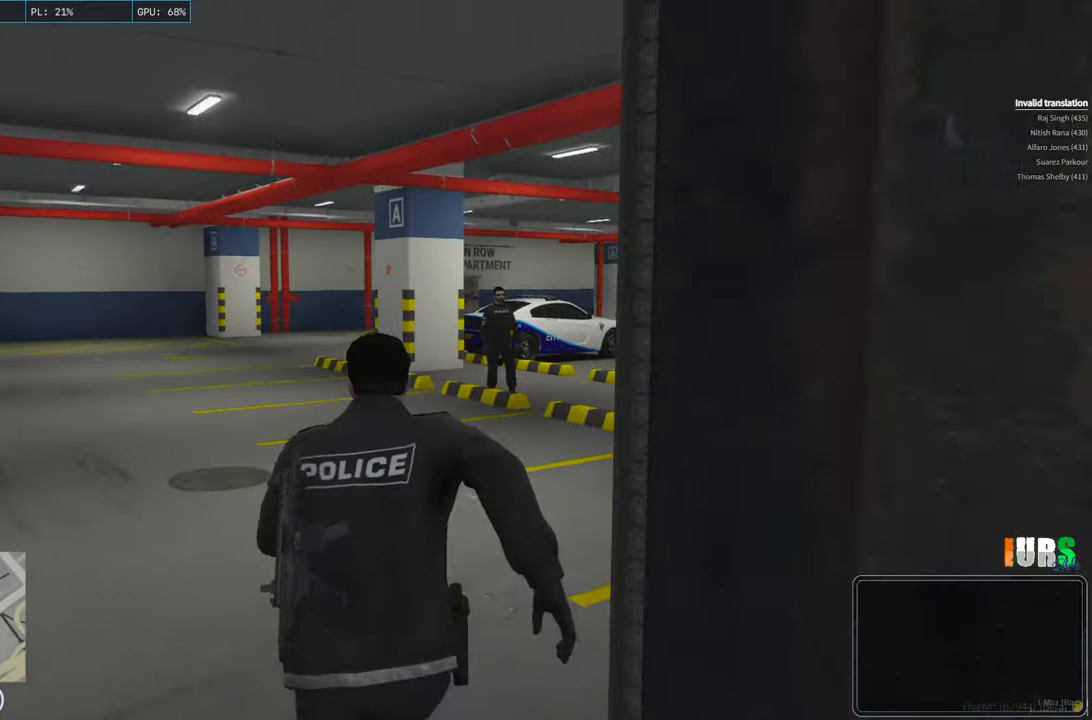
{"keys": ["shift", "w"], "events": []}
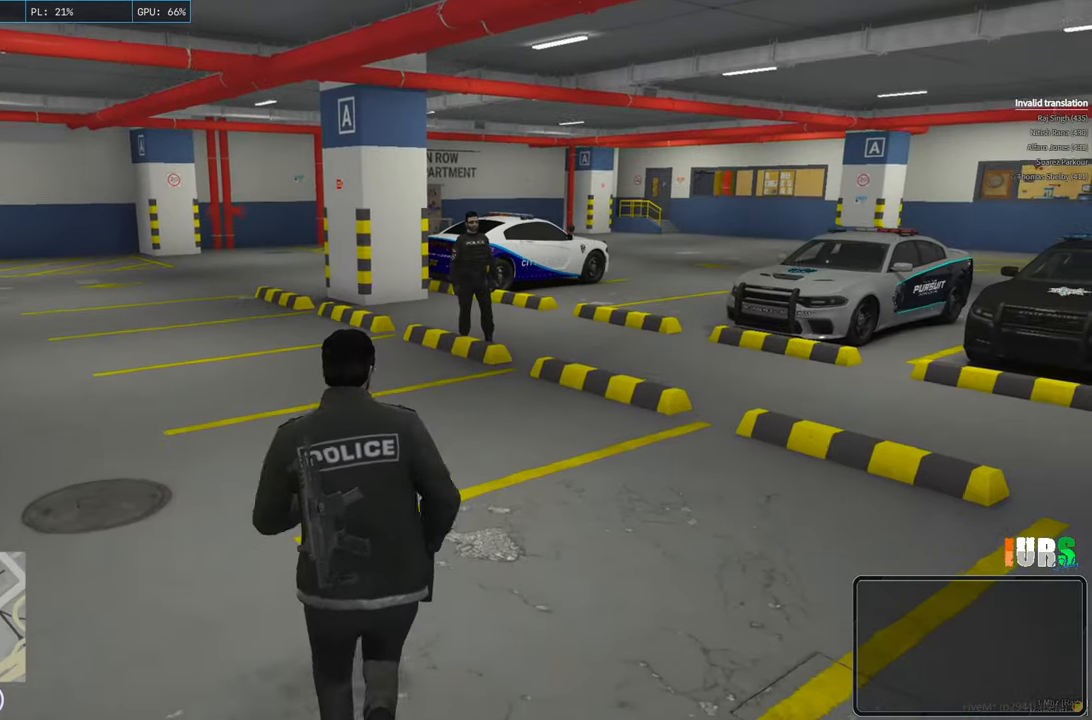
{"keys": [], "events": [[417, "shift", "up"], [433, "w", "up"]]}
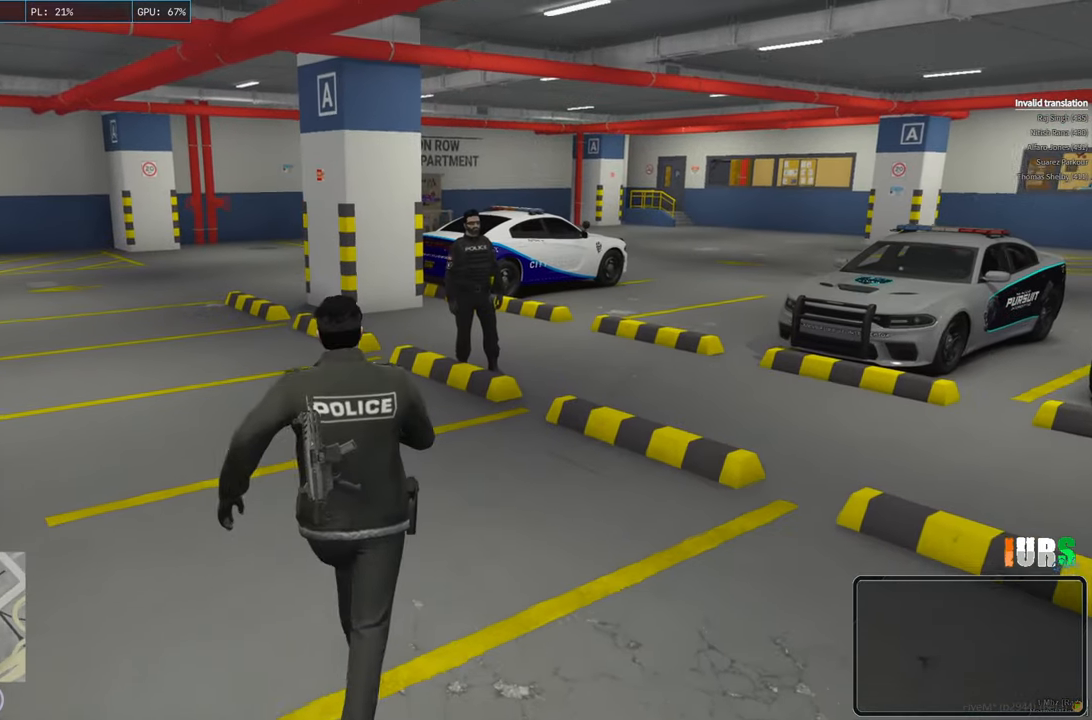
{"keys": [], "events": []}
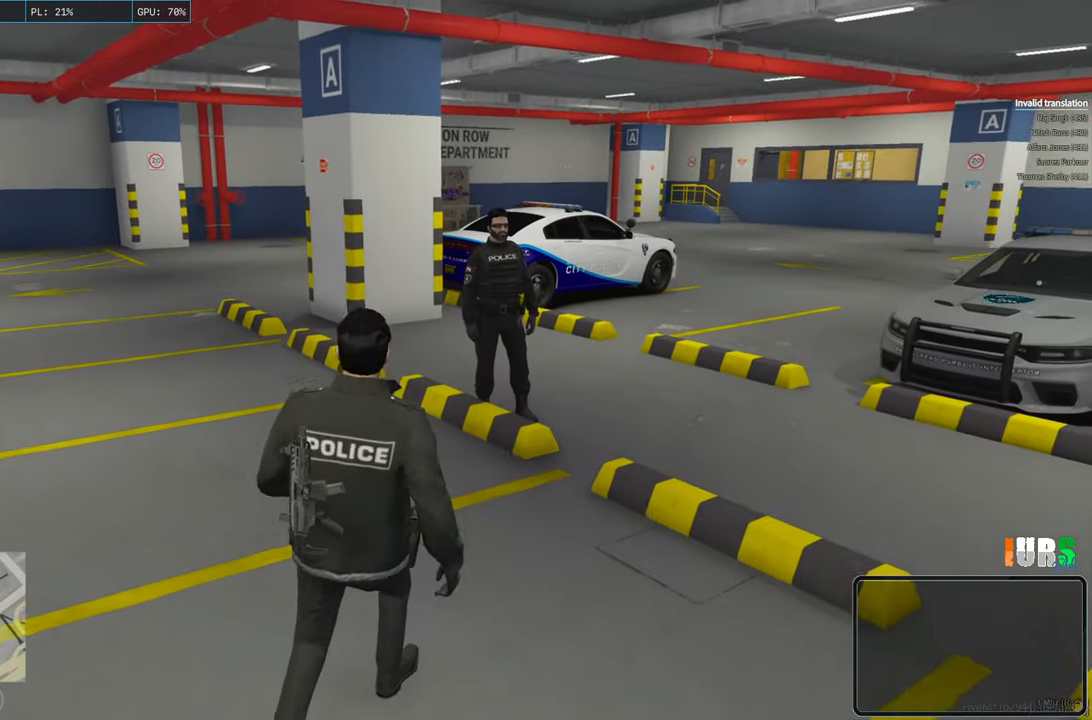
{"keys": [], "events": []}
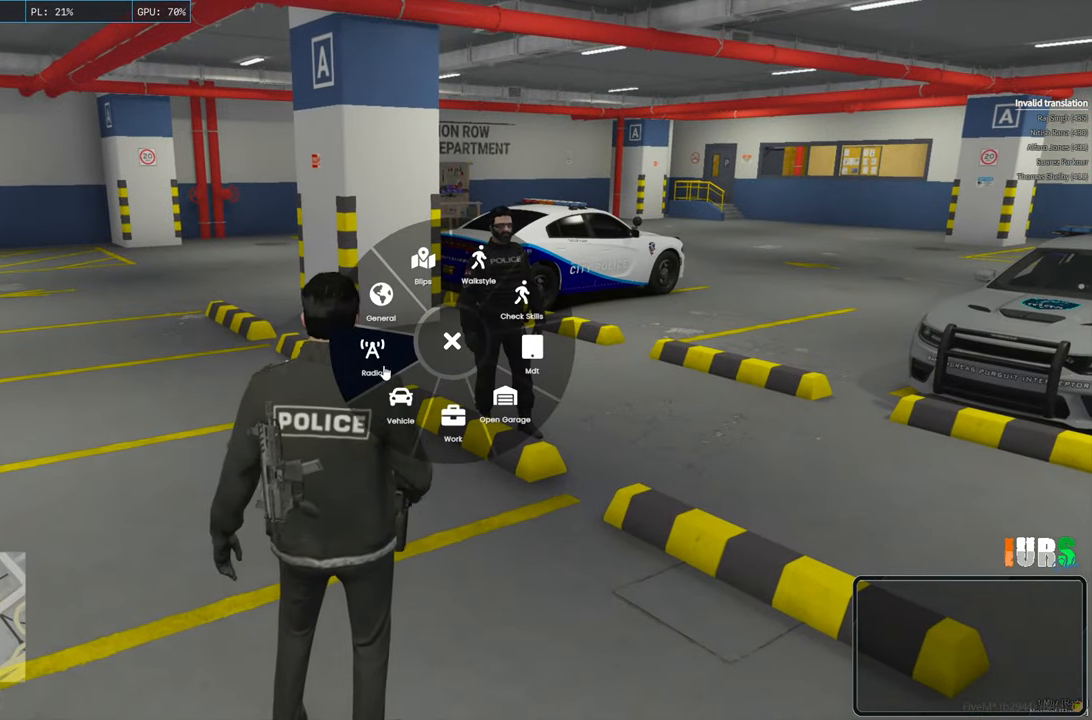
{"keys": [], "events": []}
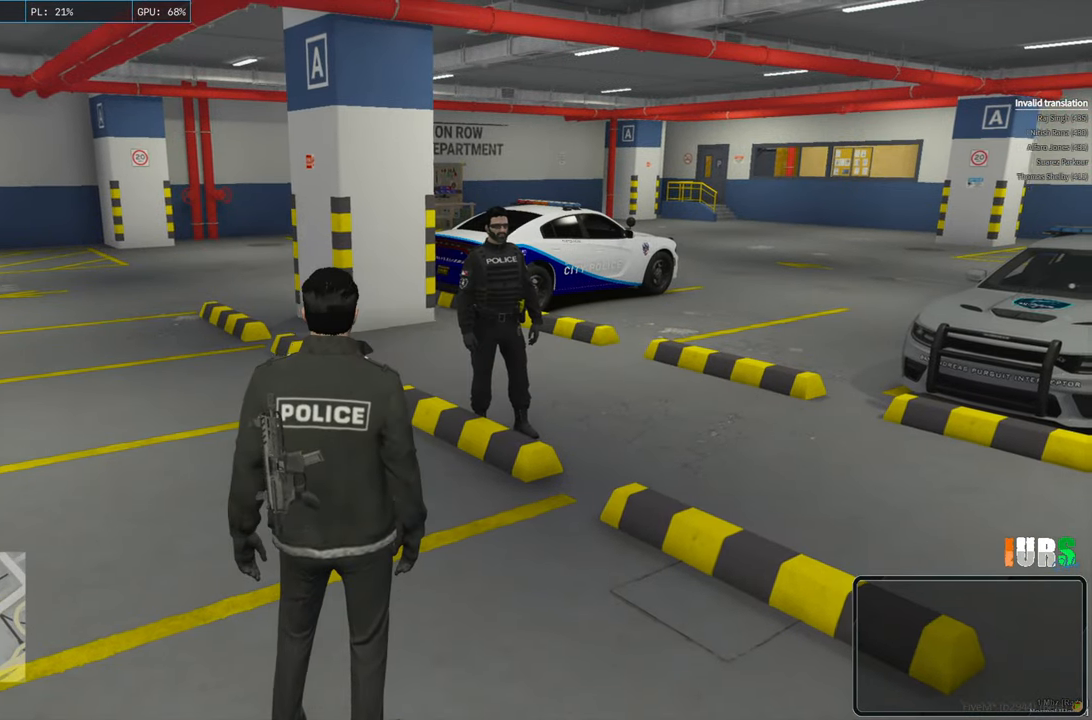
{"keys": [], "events": [[267, "space", "down"], [333, "ctrl", "down"], [400, "space", "up"], [433, "ctrl", "up"]]}